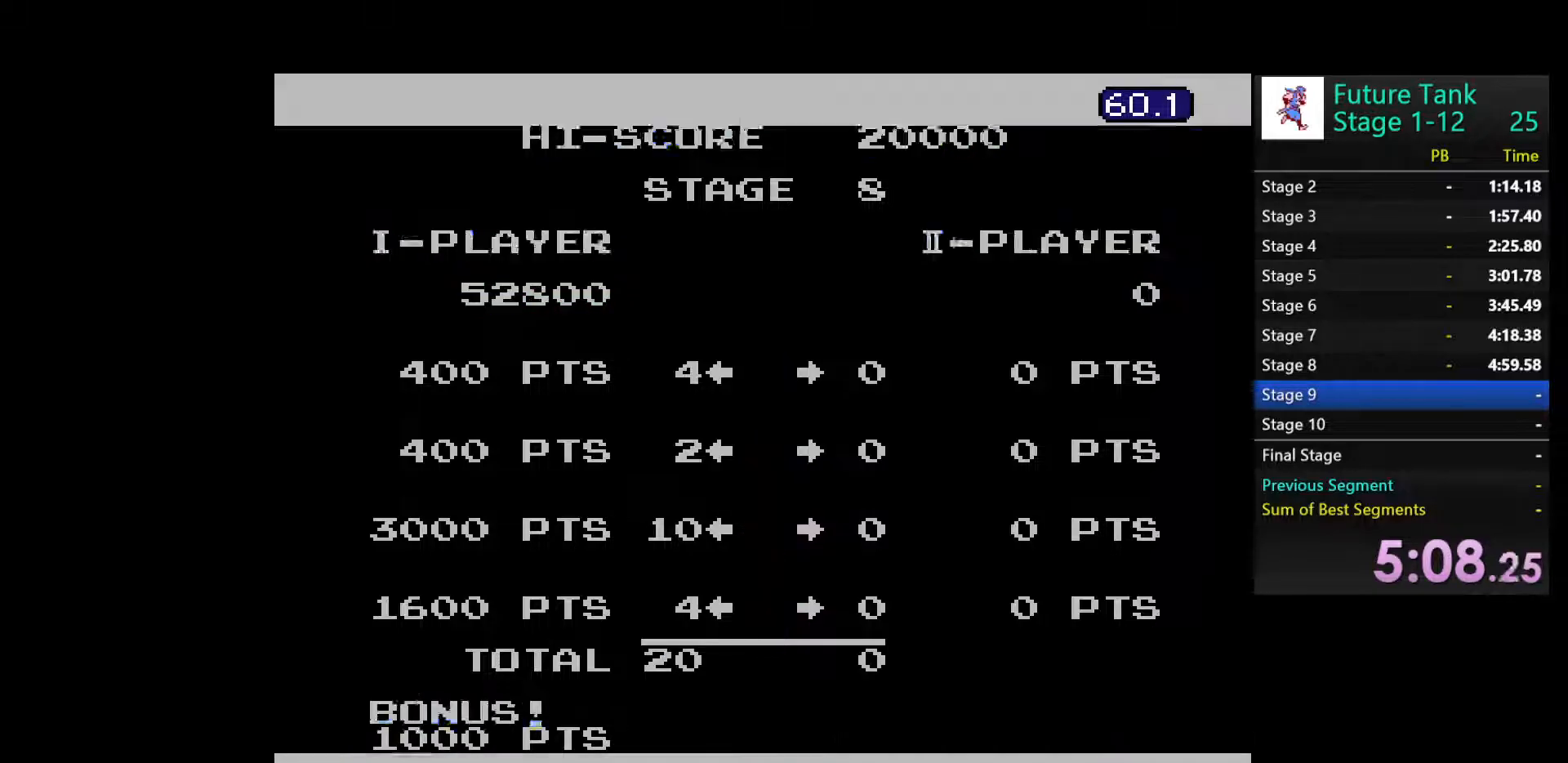
Gameplay with a controller (Nintendo layout); each line is a JSON object with the inputs held at the frame after it. "events" lists button and stick changes between this image and that frame as [ms after this image, input, new state], when the widget could be followed in between. Not read: L3 R3.
{"buttons": [], "events": []}
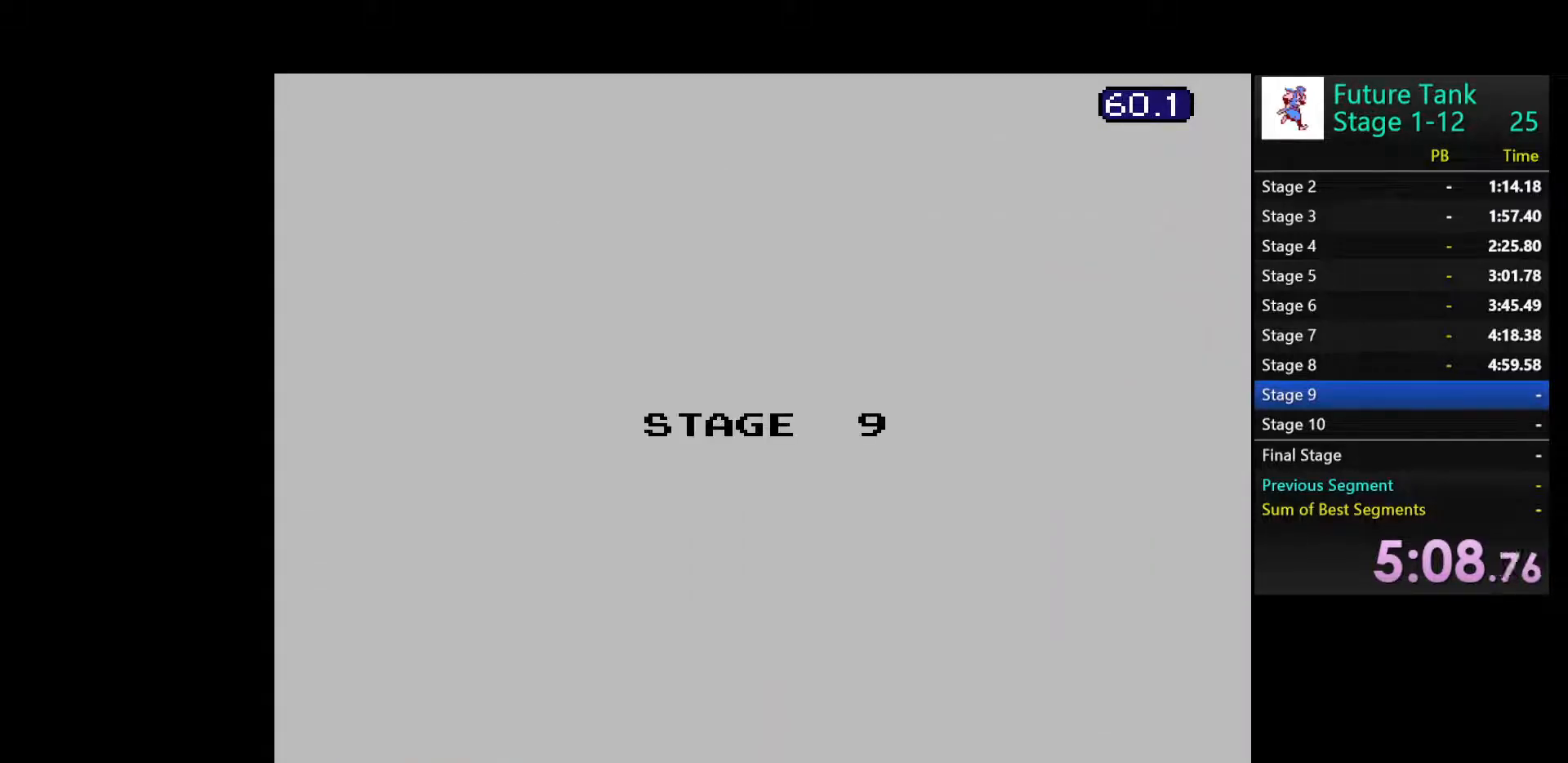
{"buttons": [], "events": []}
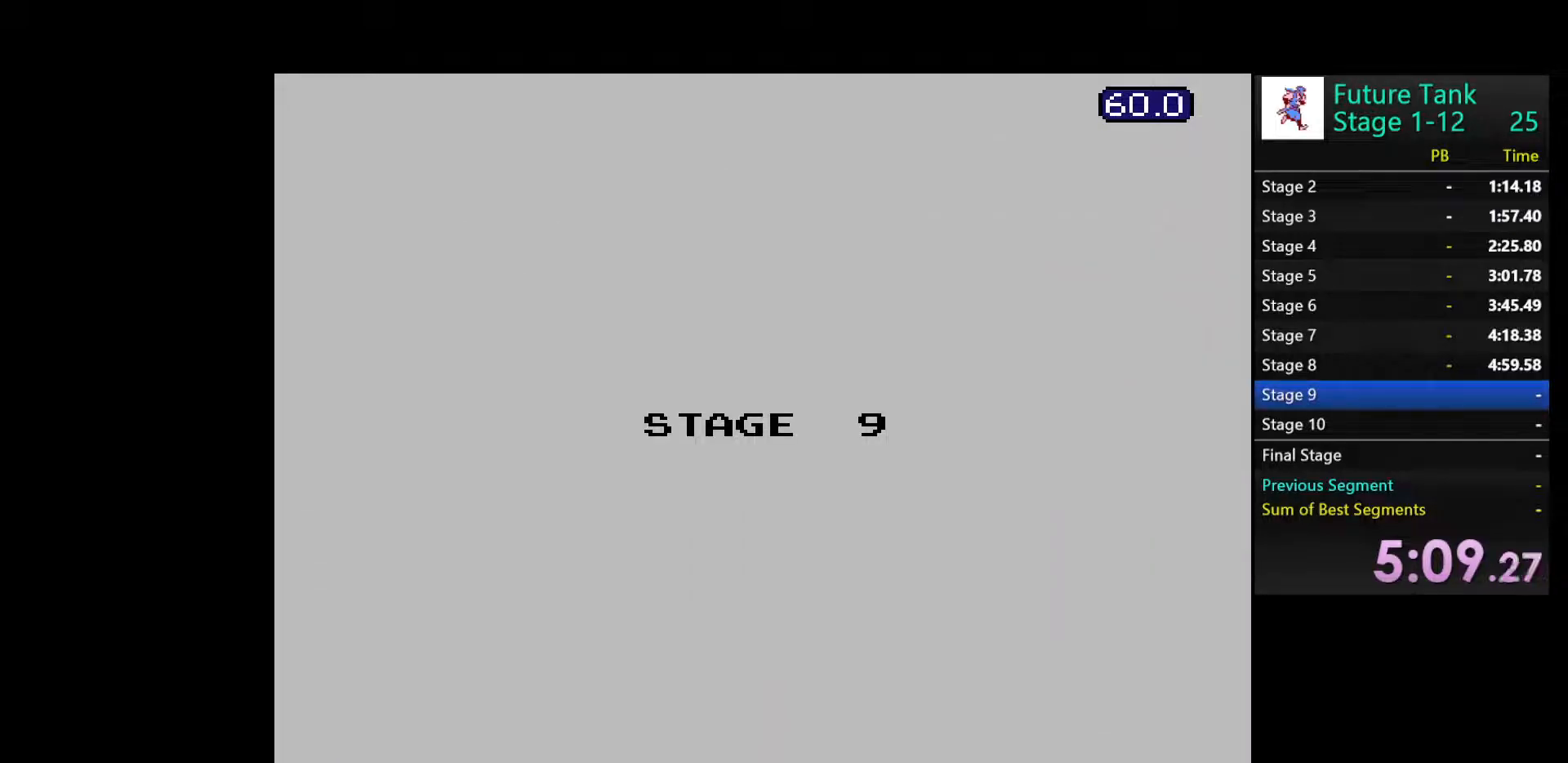
{"buttons": [], "events": []}
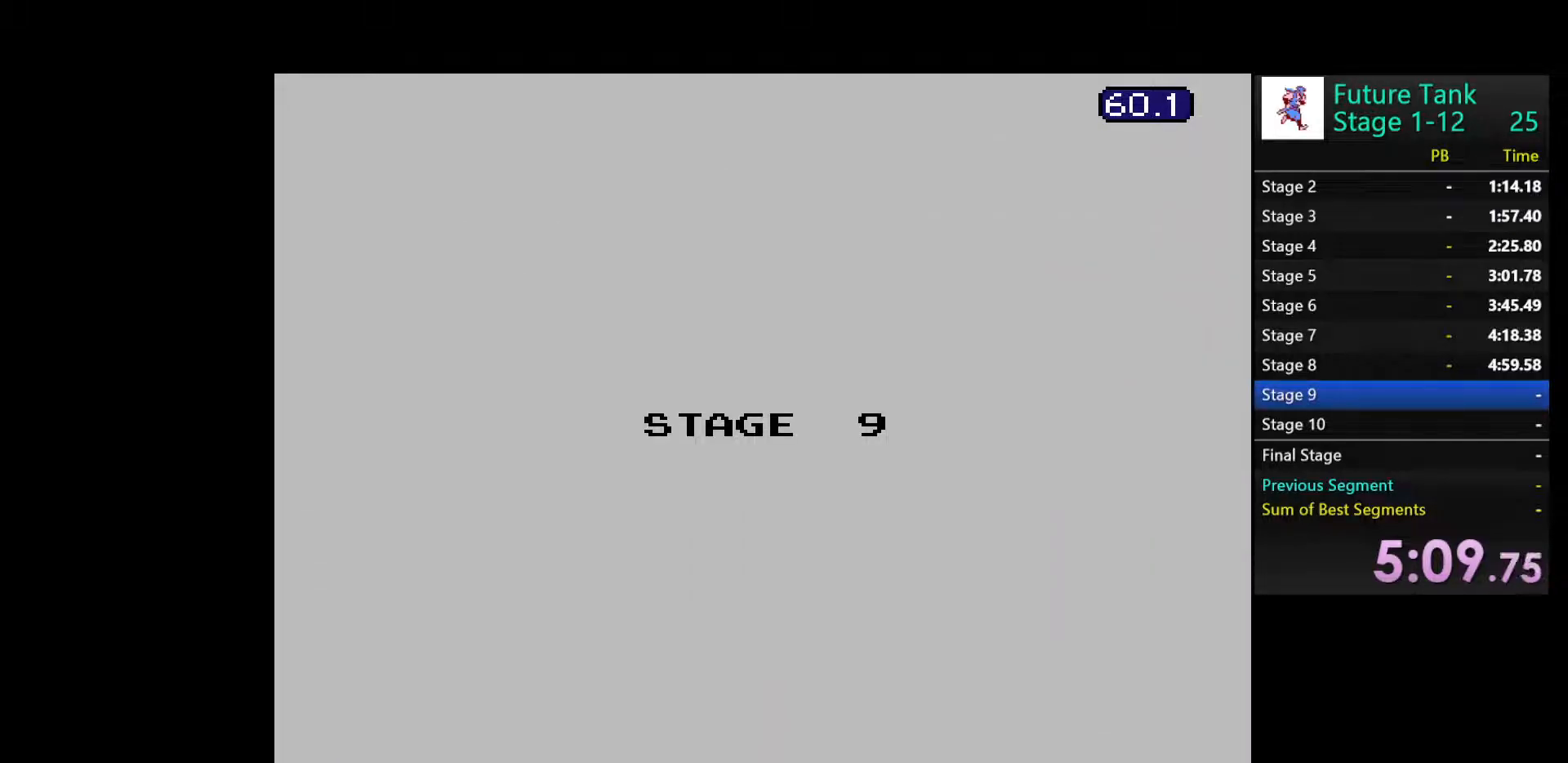
{"buttons": ["DPAD_UP"], "events": [[333, "DPAD_UP", "down"]]}
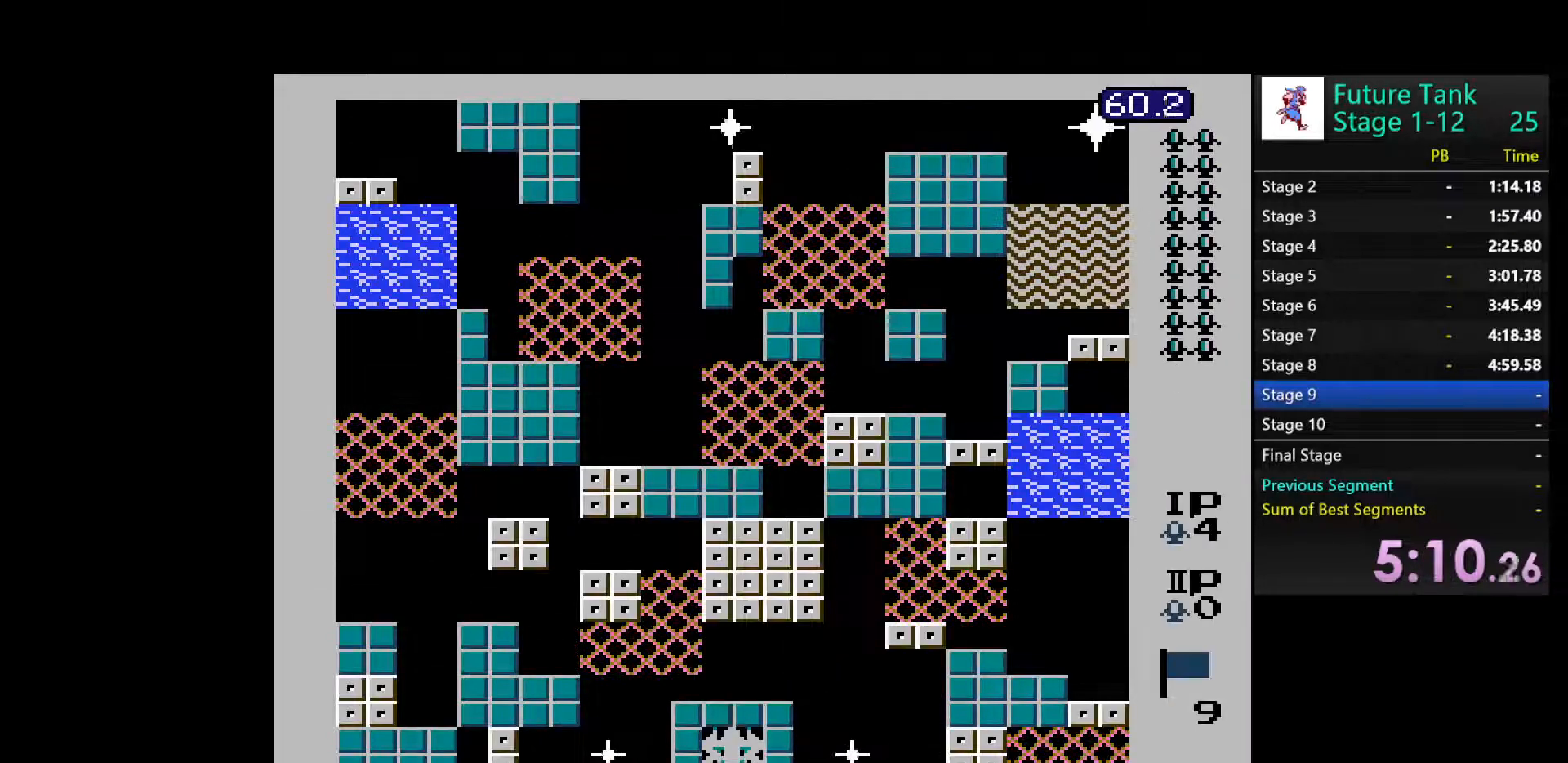
{"buttons": ["B", "DPAD_UP"], "events": [[250, "B", "down"], [333, "B", "up"], [417, "B", "down"]]}
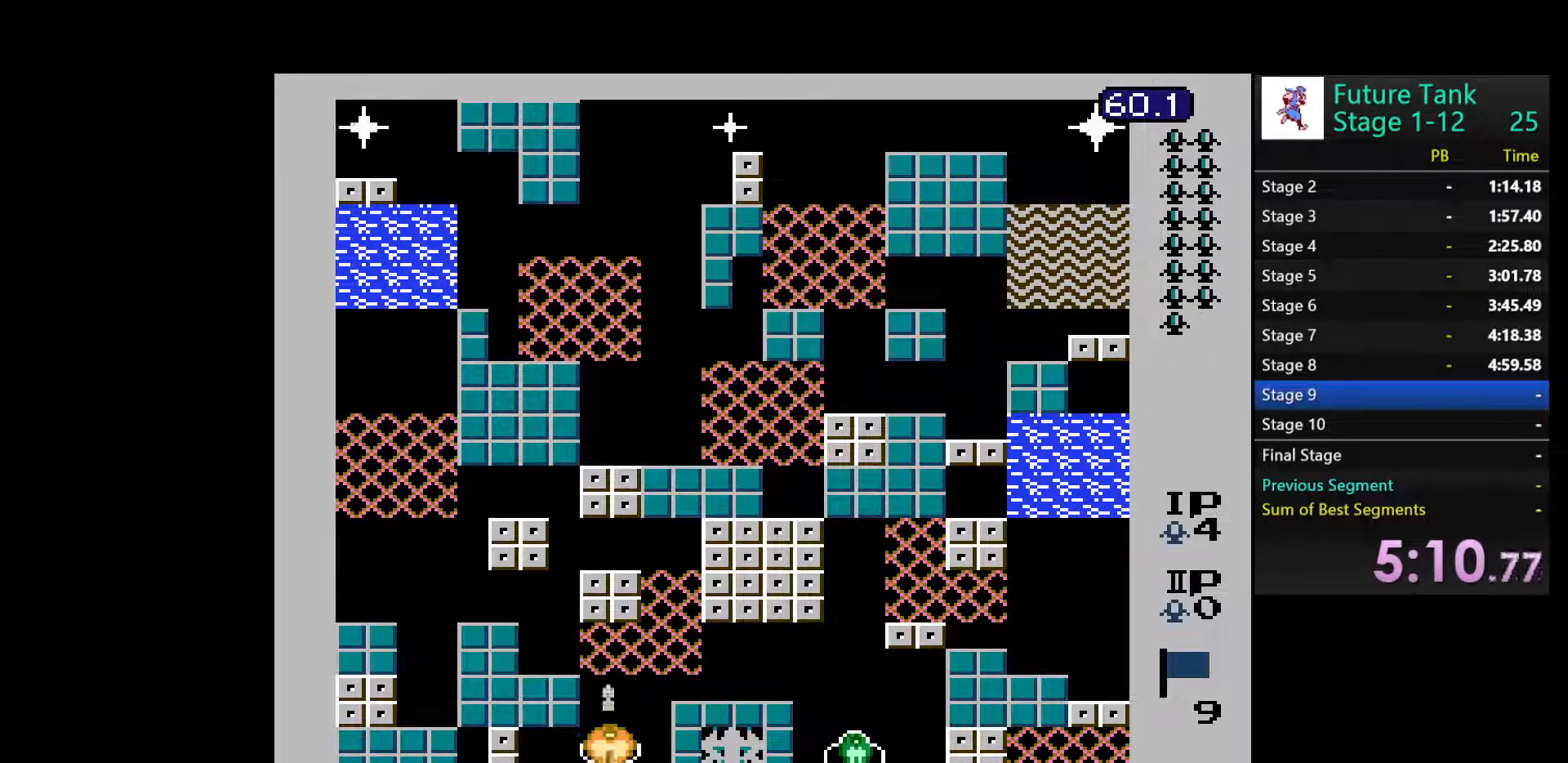
{"buttons": ["DPAD_UP"], "events": [[17, "B", "up"], [67, "B", "down"], [167, "B", "up"], [217, "B", "down"], [317, "B", "up"], [383, "B", "down"], [483, "B", "up"]]}
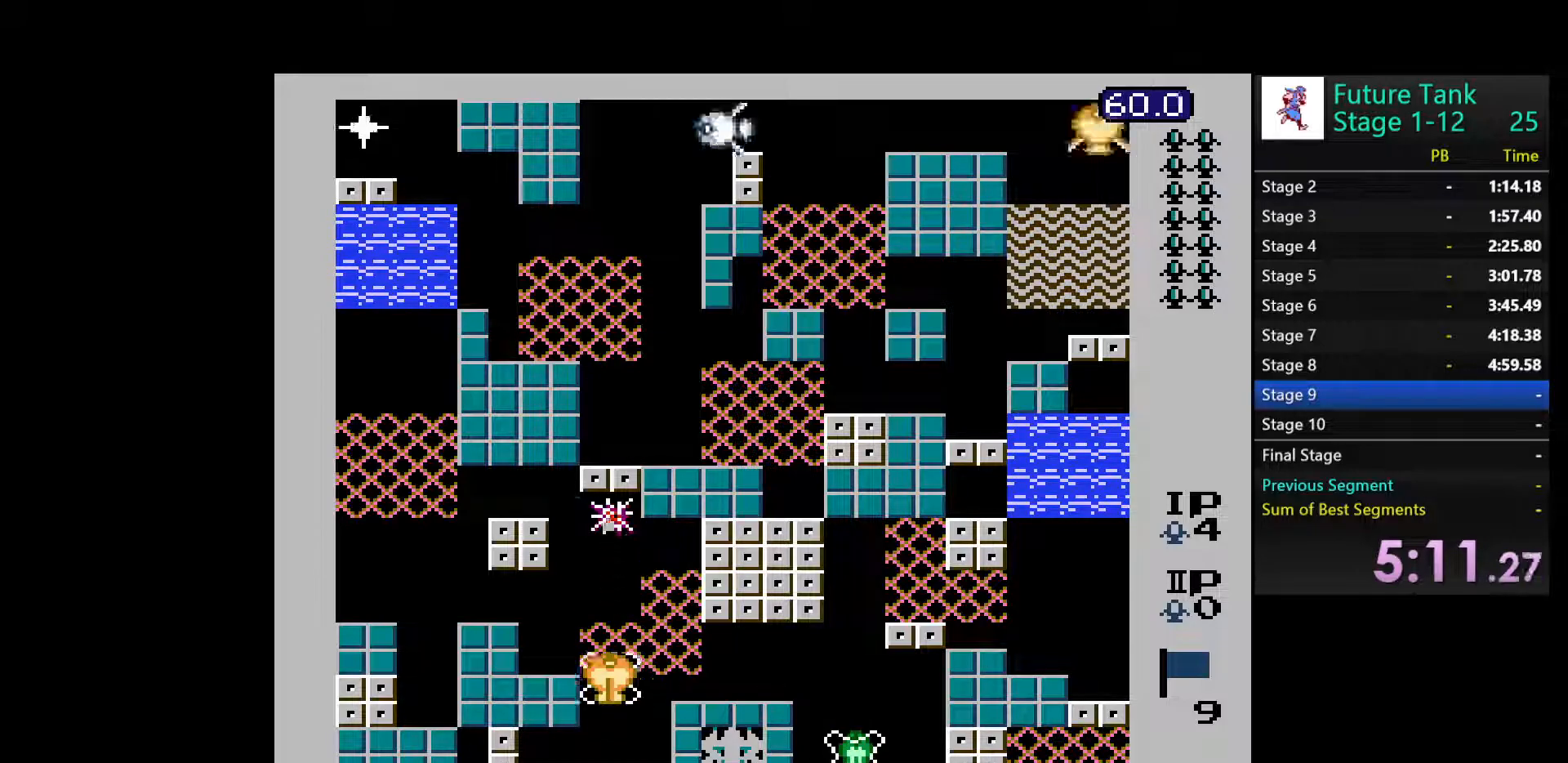
{"buttons": ["DPAD_UP"], "events": [[33, "B", "down"], [150, "B", "up"], [200, "B", "down"], [317, "B", "up"], [383, "B", "down"], [483, "B", "up"]]}
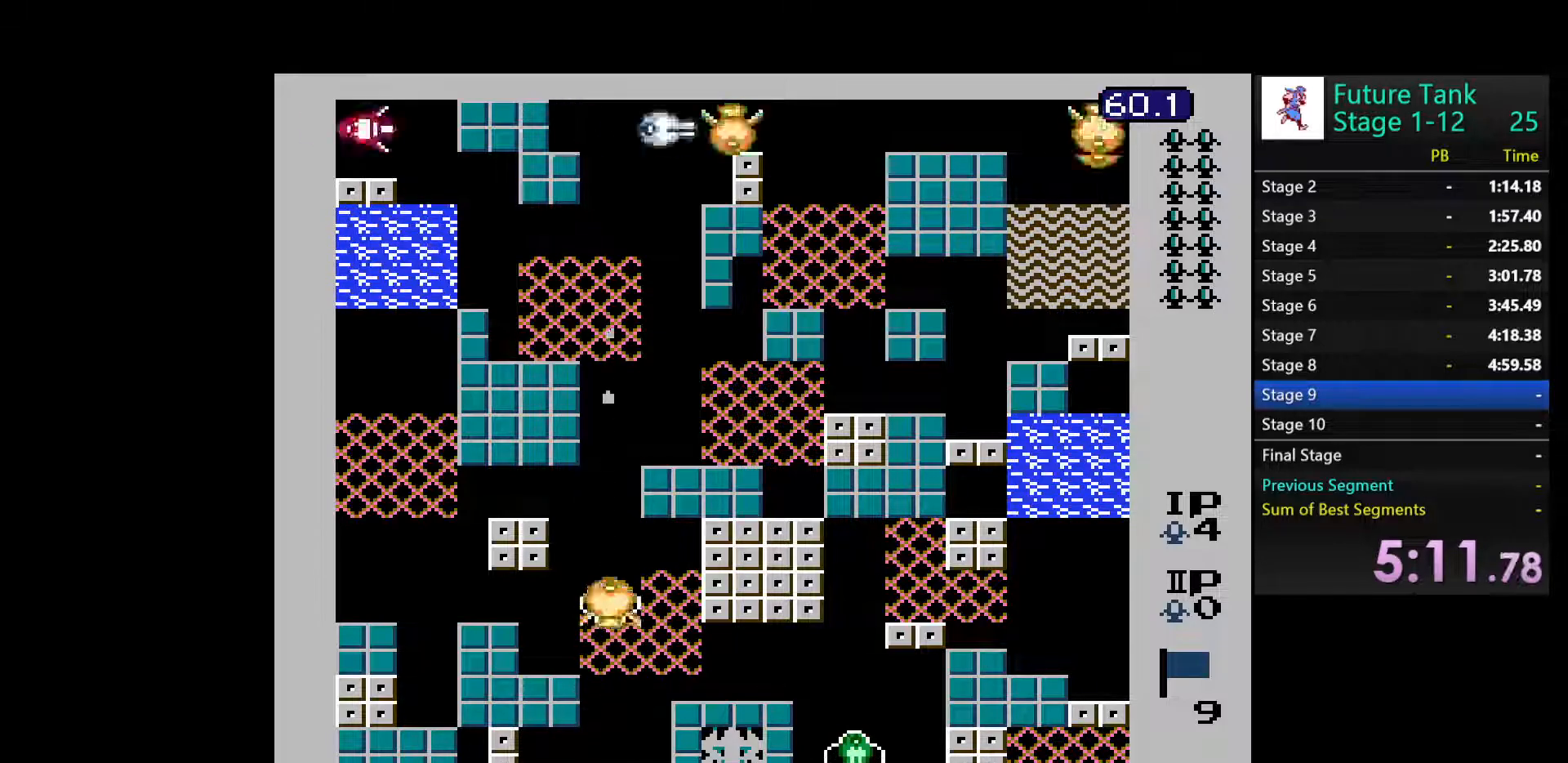
{"buttons": ["B", "DPAD_UP"], "events": [[67, "B", "down"], [167, "B", "up"], [233, "B", "down"], [350, "B", "up"], [417, "B", "down"]]}
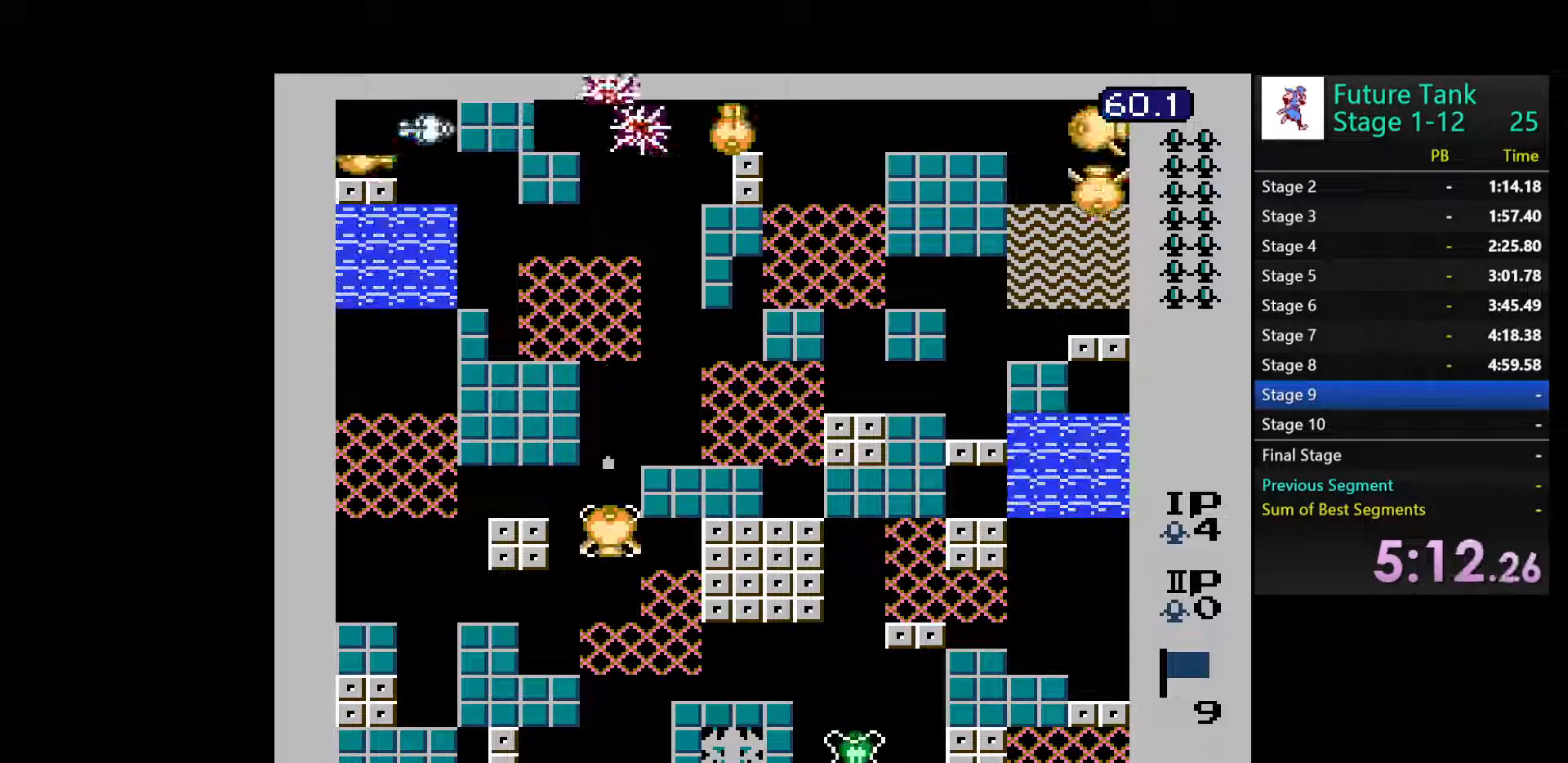
{"buttons": ["B", "DPAD_UP"], "events": [[17, "B", "up"], [100, "B", "down"], [217, "B", "up"], [283, "B", "down"], [400, "B", "up"], [467, "B", "down"]]}
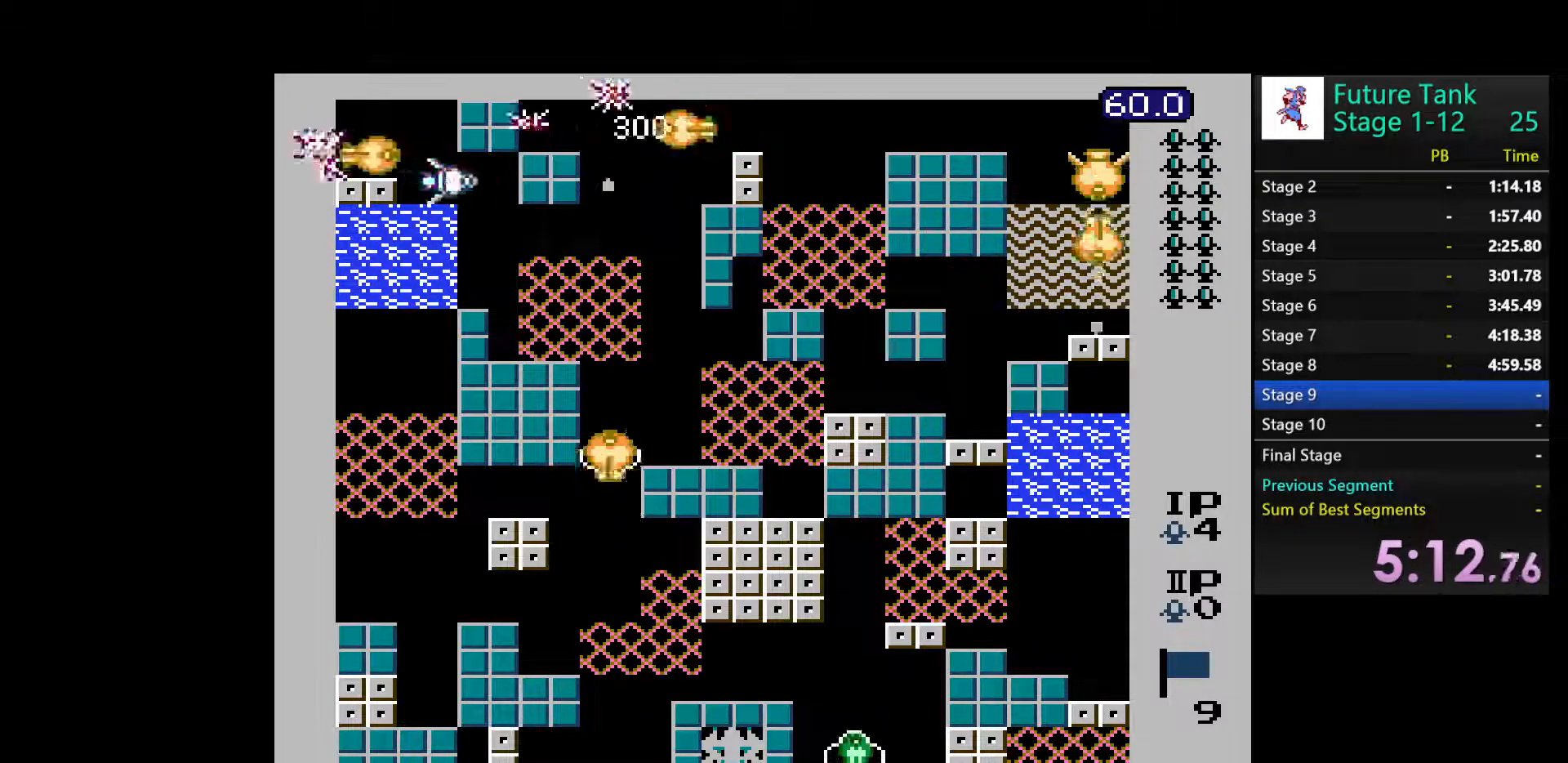
{"buttons": ["B", "DPAD_UP"], "events": [[67, "B", "up"], [133, "B", "down"], [250, "B", "up"], [300, "B", "down"], [400, "B", "up"], [450, "B", "down"]]}
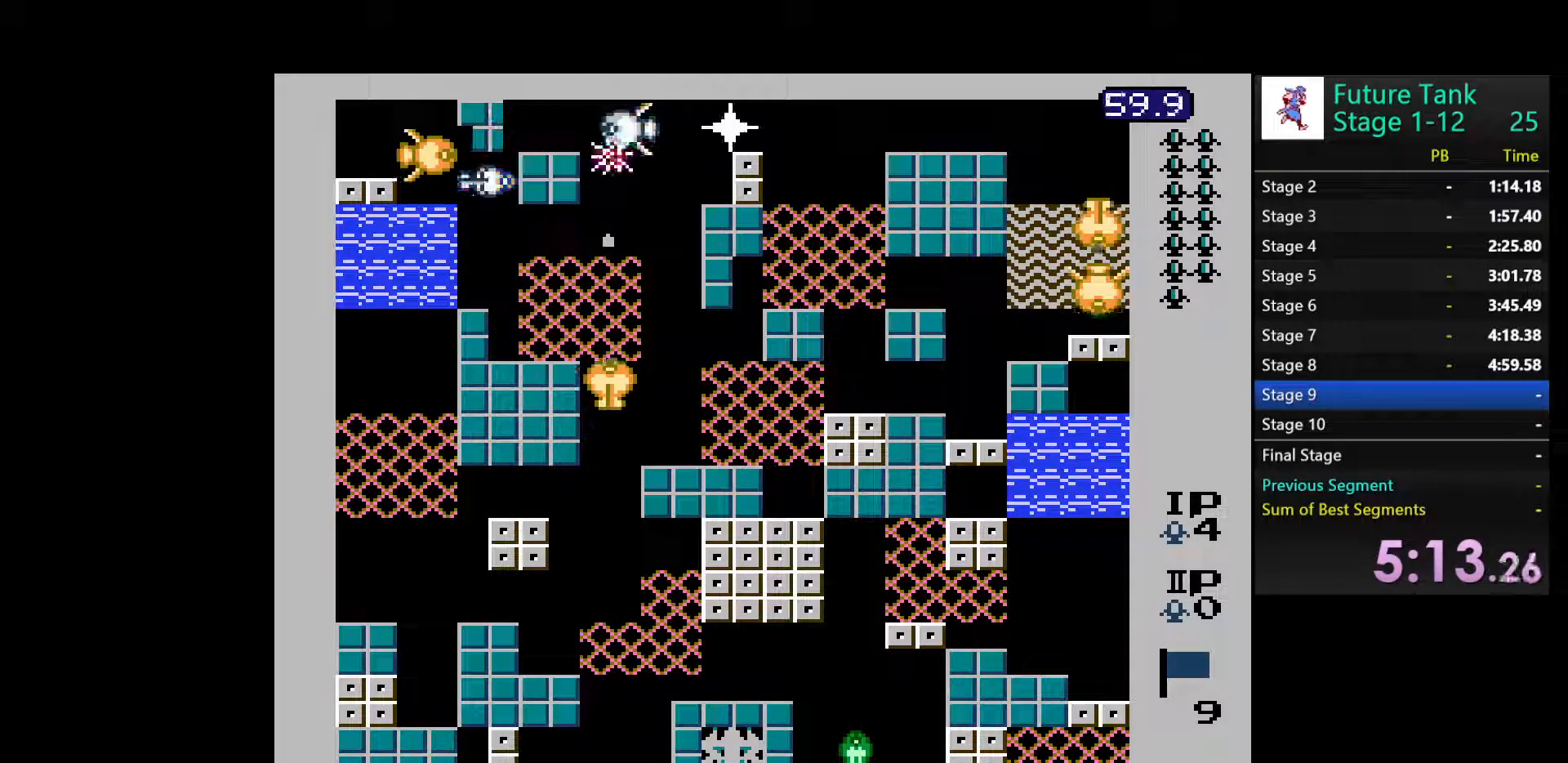
{"buttons": ["B", "DPAD_UP"], "events": [[67, "B", "up"], [117, "B", "down"], [233, "B", "up"], [283, "B", "down"], [383, "B", "up"], [450, "B", "down"]]}
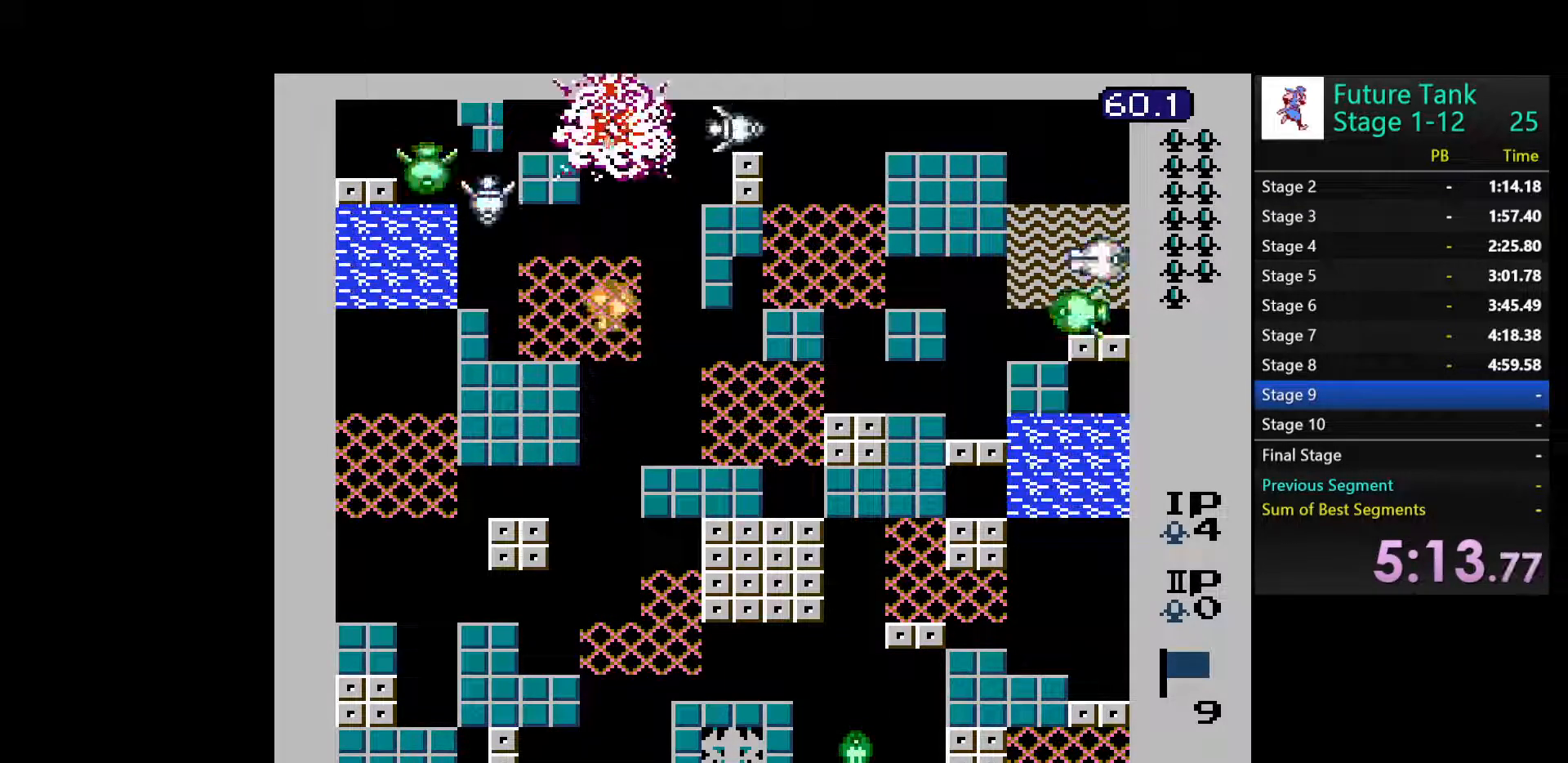
{"buttons": ["B"], "events": [[83, "B", "up"], [283, "DPAD_LEFT", "down"], [300, "DPAD_UP", "up"], [333, "B", "down"], [433, "B", "up"], [483, "B", "down"], [500, "DPAD_LEFT", "up"]]}
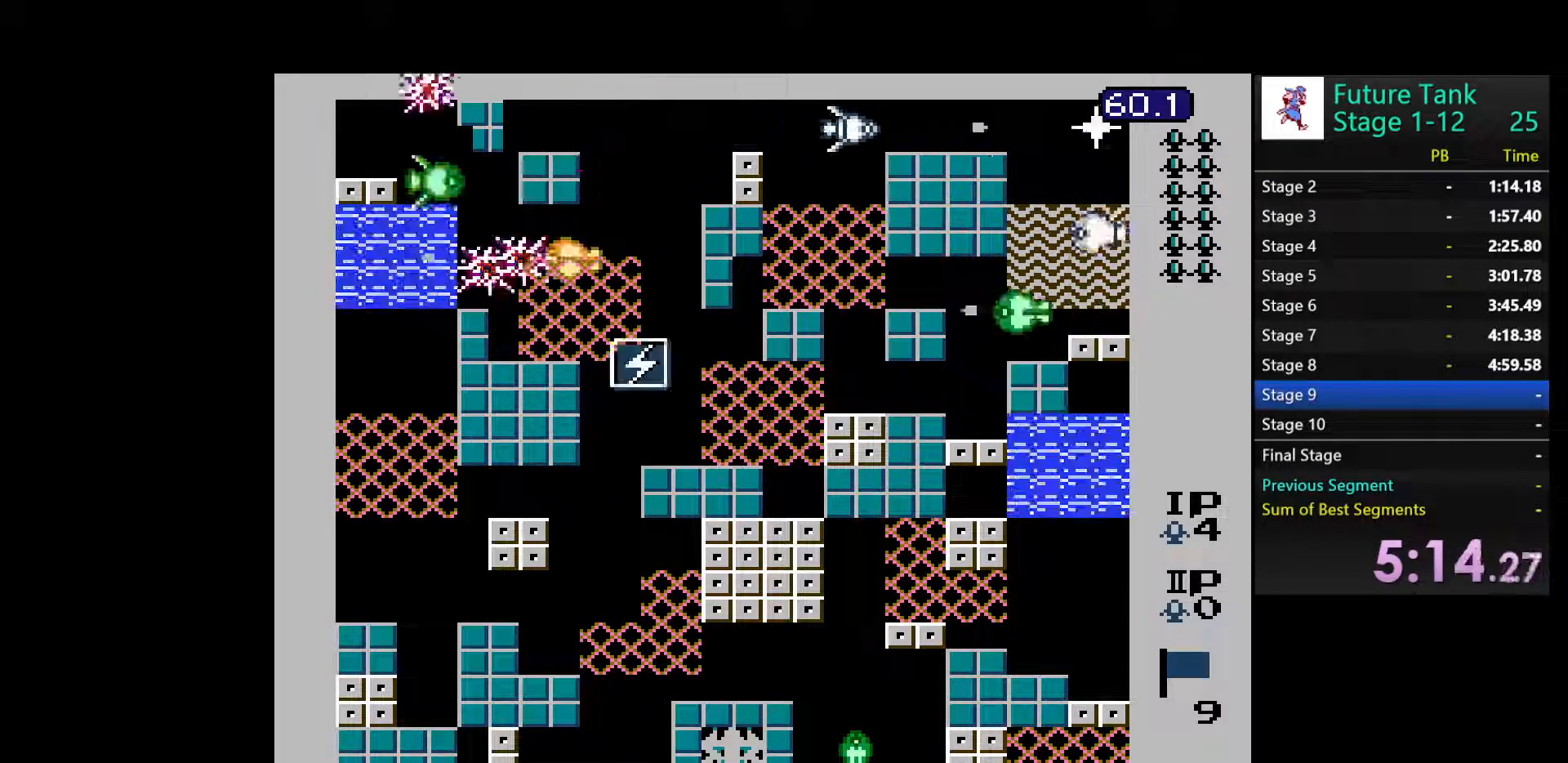
{"buttons": ["DPAD_LEFT"], "events": [[83, "B", "up"], [150, "B", "down"], [267, "B", "up"], [267, "DPAD_RIGHT", "down"], [383, "DPAD_RIGHT", "up"], [467, "DPAD_LEFT", "down"]]}
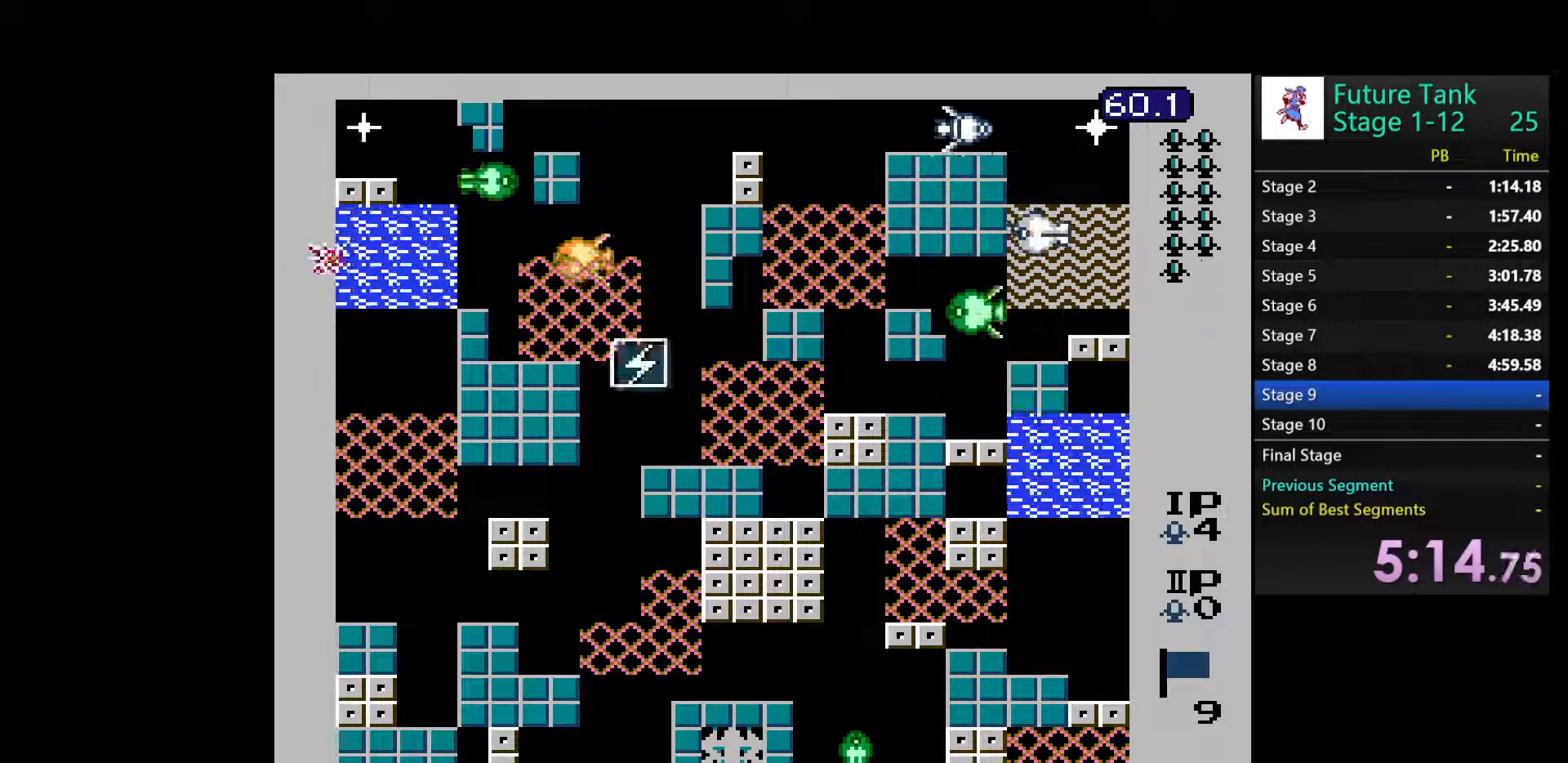
{"buttons": ["B", "DPAD_RIGHT"], "events": [[200, "DPAD_UP", "down"], [217, "DPAD_LEFT", "up"], [250, "B", "down"], [333, "B", "up"], [350, "DPAD_UP", "up"], [383, "B", "down"], [383, "DPAD_RIGHT", "down"]]}
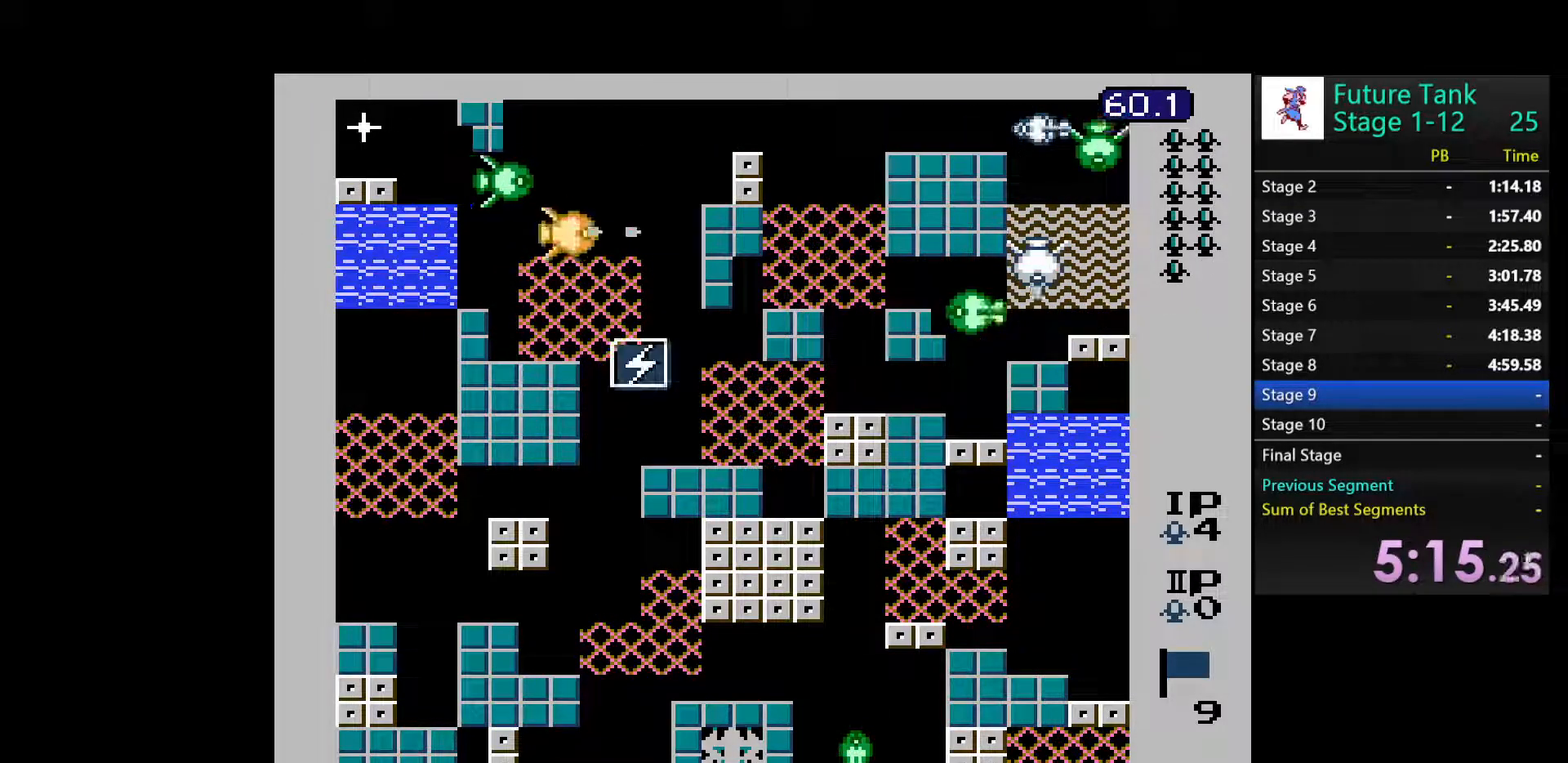
{"buttons": ["B", "DPAD_UP"], "events": [[17, "B", "up"], [167, "DPAD_RIGHT", "up"], [217, "DPAD_LEFT", "down"], [367, "DPAD_UP", "down"], [383, "DPAD_LEFT", "up"], [450, "B", "down"]]}
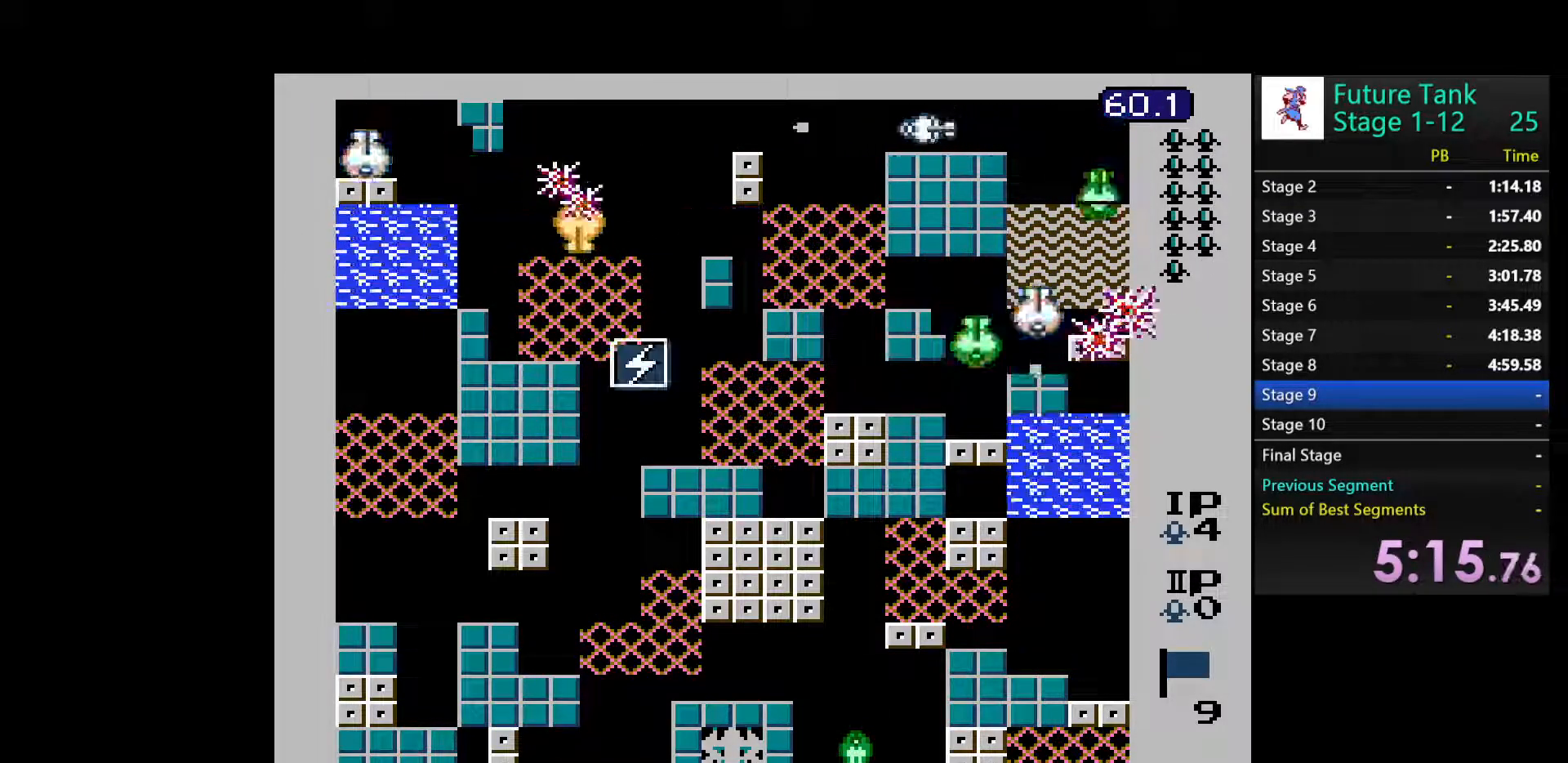
{"buttons": ["DPAD_LEFT"], "events": [[33, "B", "up"], [100, "B", "down"], [217, "B", "up"], [350, "DPAD_LEFT", "down"], [367, "DPAD_UP", "up"], [383, "B", "down"], [483, "B", "up"]]}
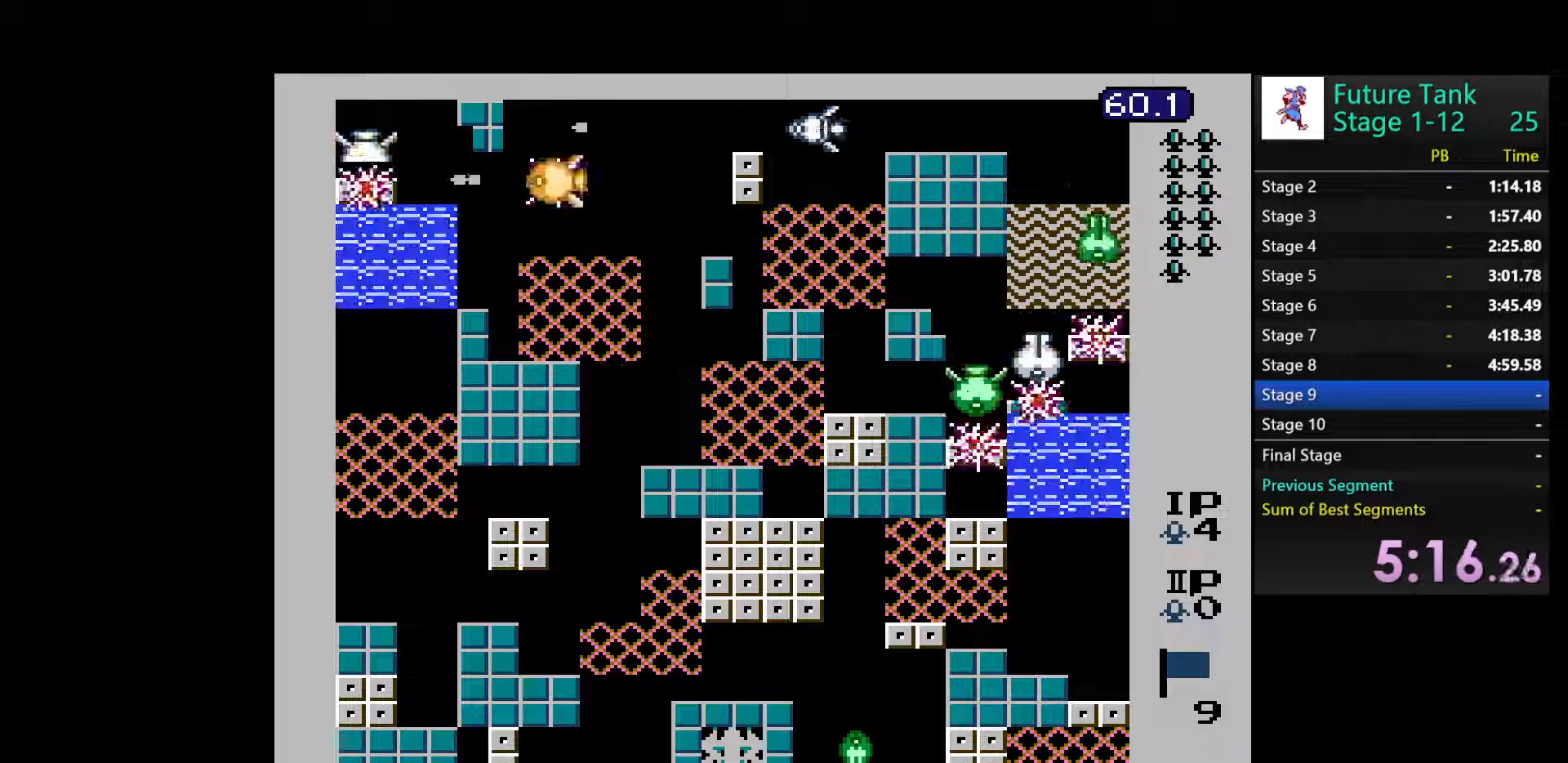
{"buttons": ["DPAD_DOWN"], "events": [[17, "DPAD_DOWN", "down"], [17, "DPAD_LEFT", "up"], [83, "B", "down"], [133, "B", "up"]]}
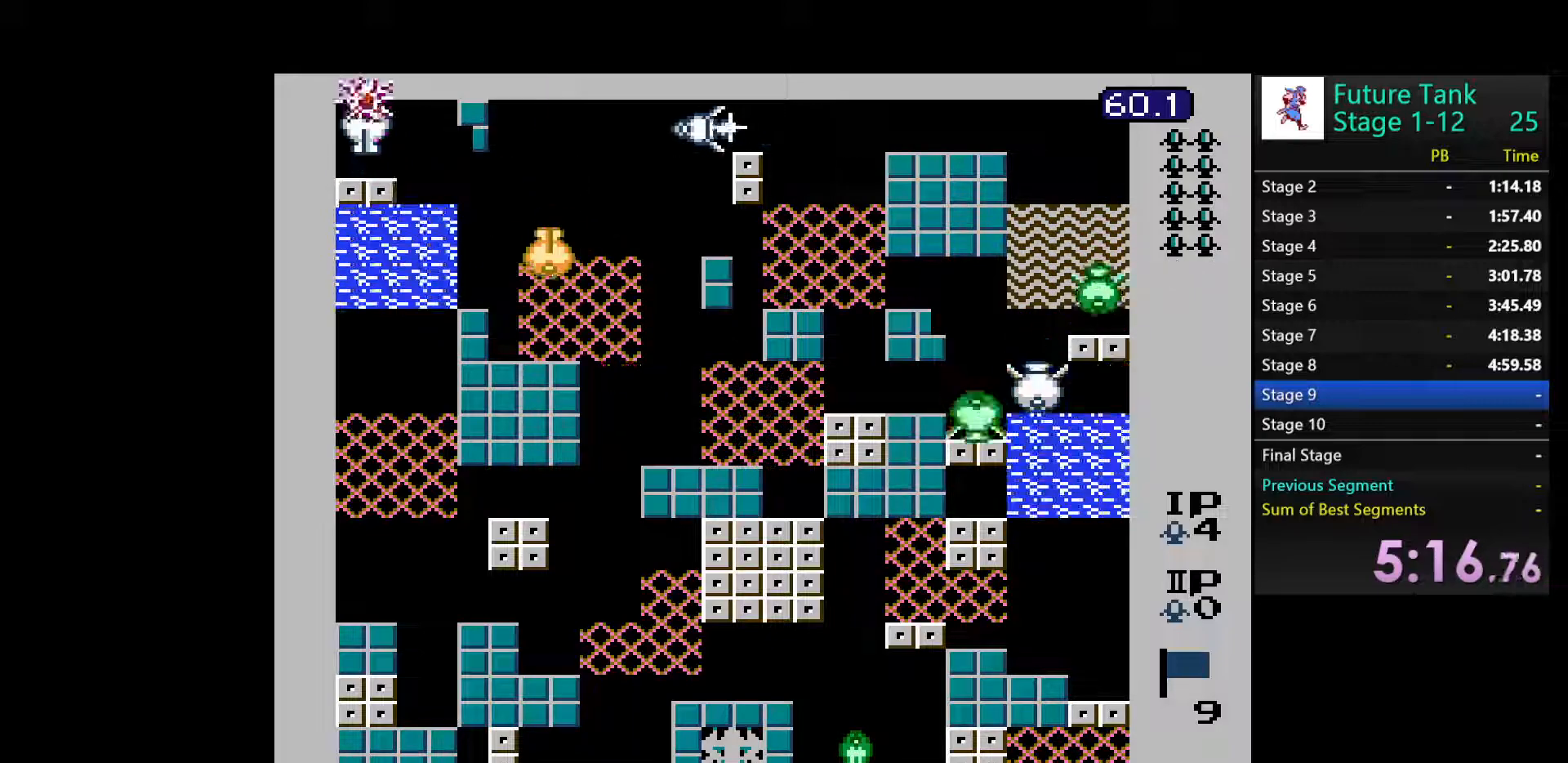
{"buttons": ["B", "DPAD_UP"], "events": [[317, "DPAD_RIGHT", "down"], [350, "DPAD_DOWN", "up"], [433, "DPAD_UP", "down"], [467, "DPAD_RIGHT", "up"], [483, "B", "down"]]}
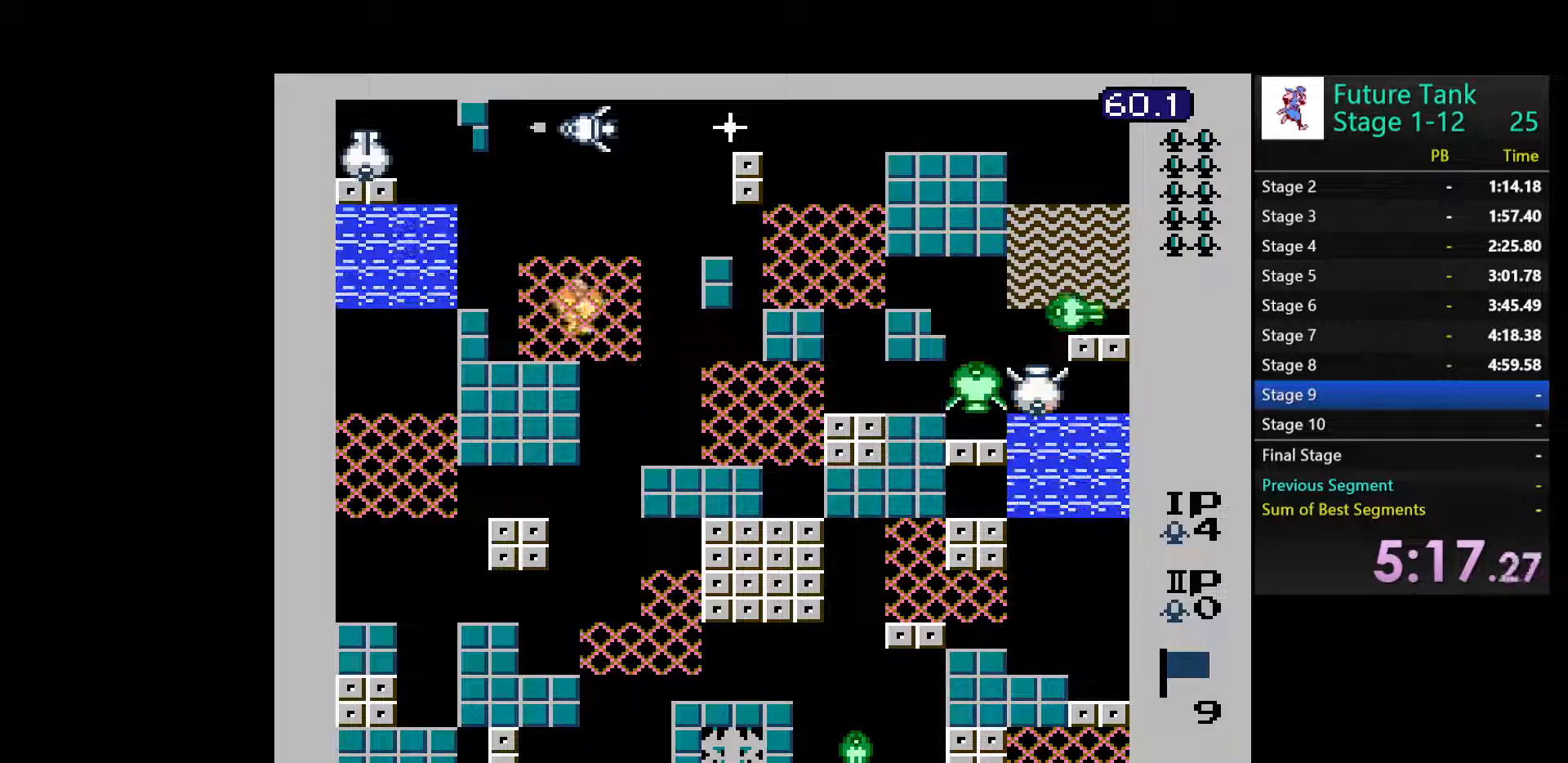
{"buttons": ["DPAD_DOWN"], "events": [[67, "B", "up"], [117, "B", "down"], [183, "DPAD_RIGHT", "down"], [200, "DPAD_UP", "up"], [233, "B", "up"], [417, "DPAD_DOWN", "down"], [450, "DPAD_RIGHT", "up"]]}
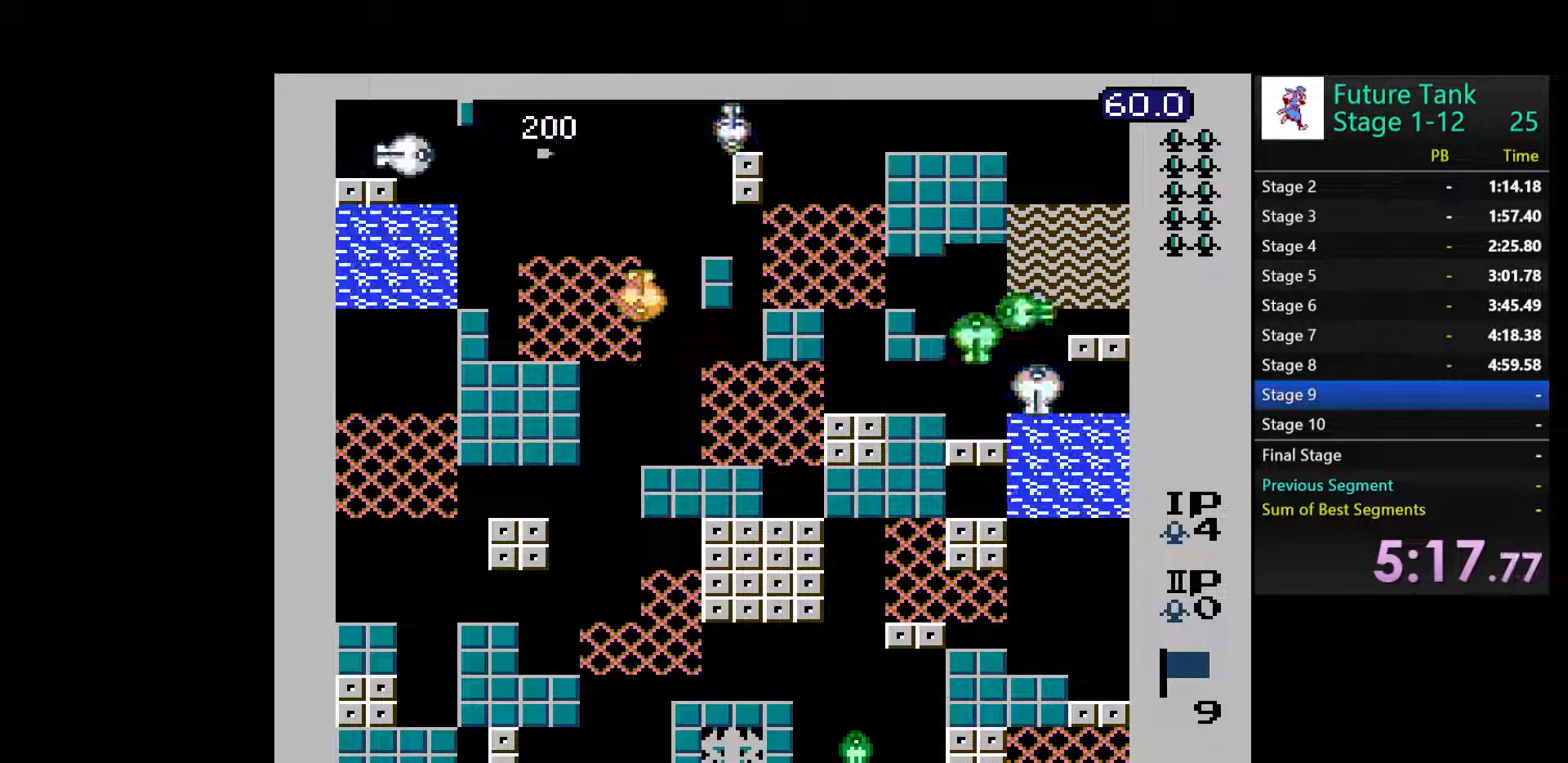
{"buttons": ["DPAD_RIGHT"], "events": [[317, "DPAD_RIGHT", "down"], [333, "DPAD_DOWN", "up"], [350, "B", "down"], [433, "B", "up"]]}
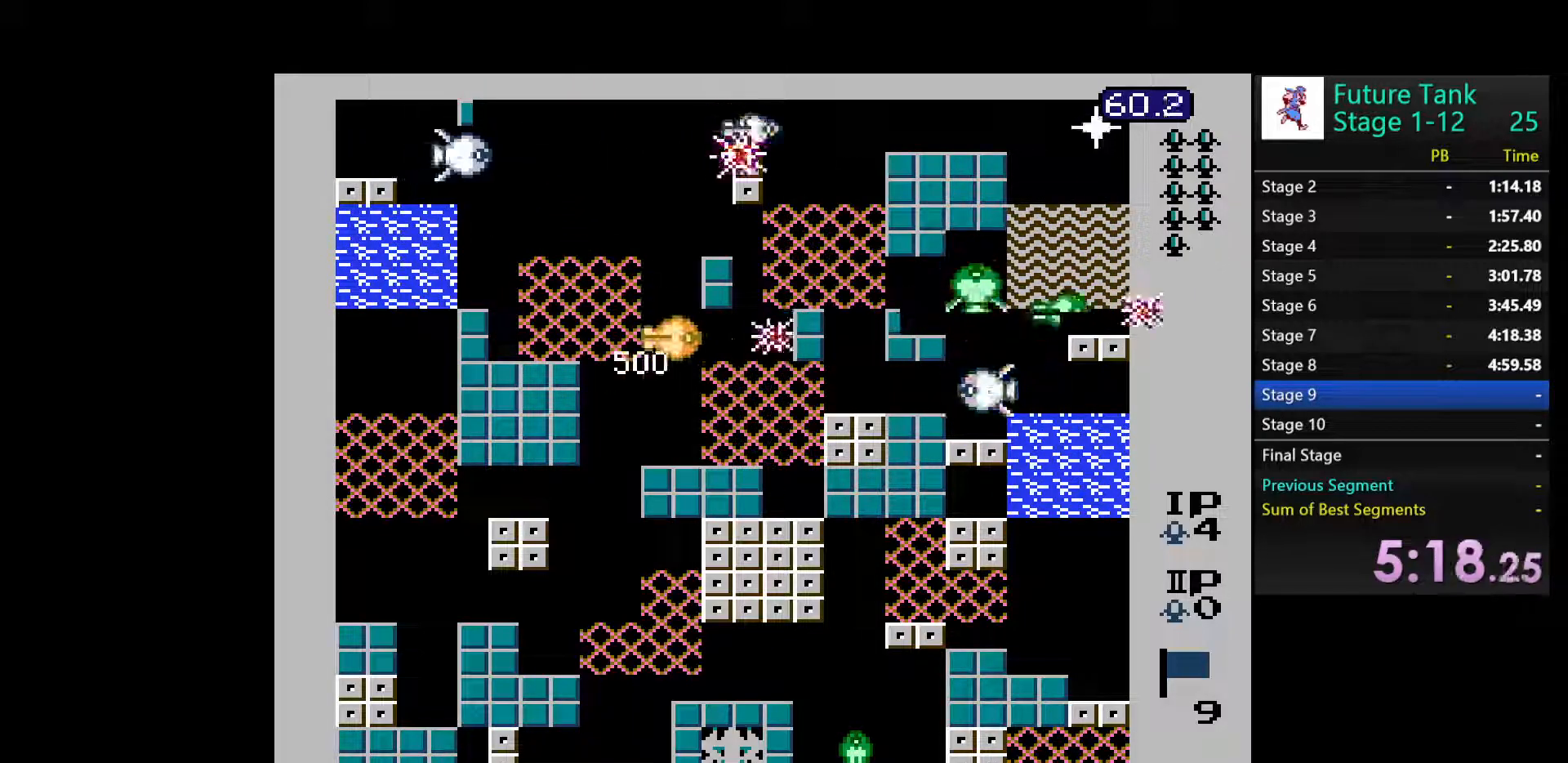
{"buttons": ["B"], "events": [[17, "B", "down"], [100, "B", "up"], [100, "DPAD_RIGHT", "up"], [150, "B", "down"], [267, "B", "up"], [317, "B", "down"], [433, "B", "up"], [483, "B", "down"]]}
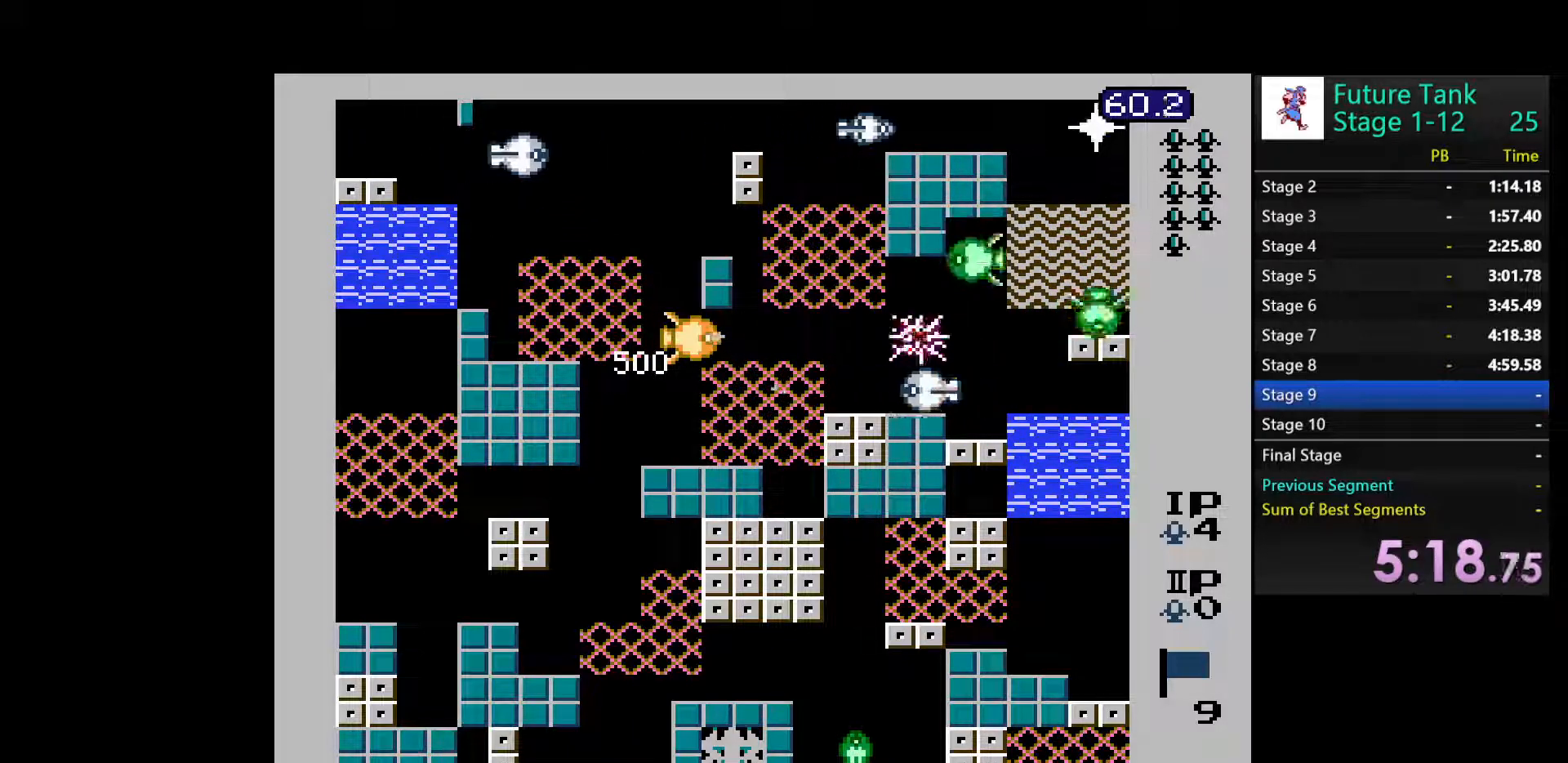
{"buttons": ["B"], "events": [[100, "B", "up"], [150, "B", "down"], [250, "B", "up"], [300, "B", "down"], [417, "B", "up"], [467, "B", "down"]]}
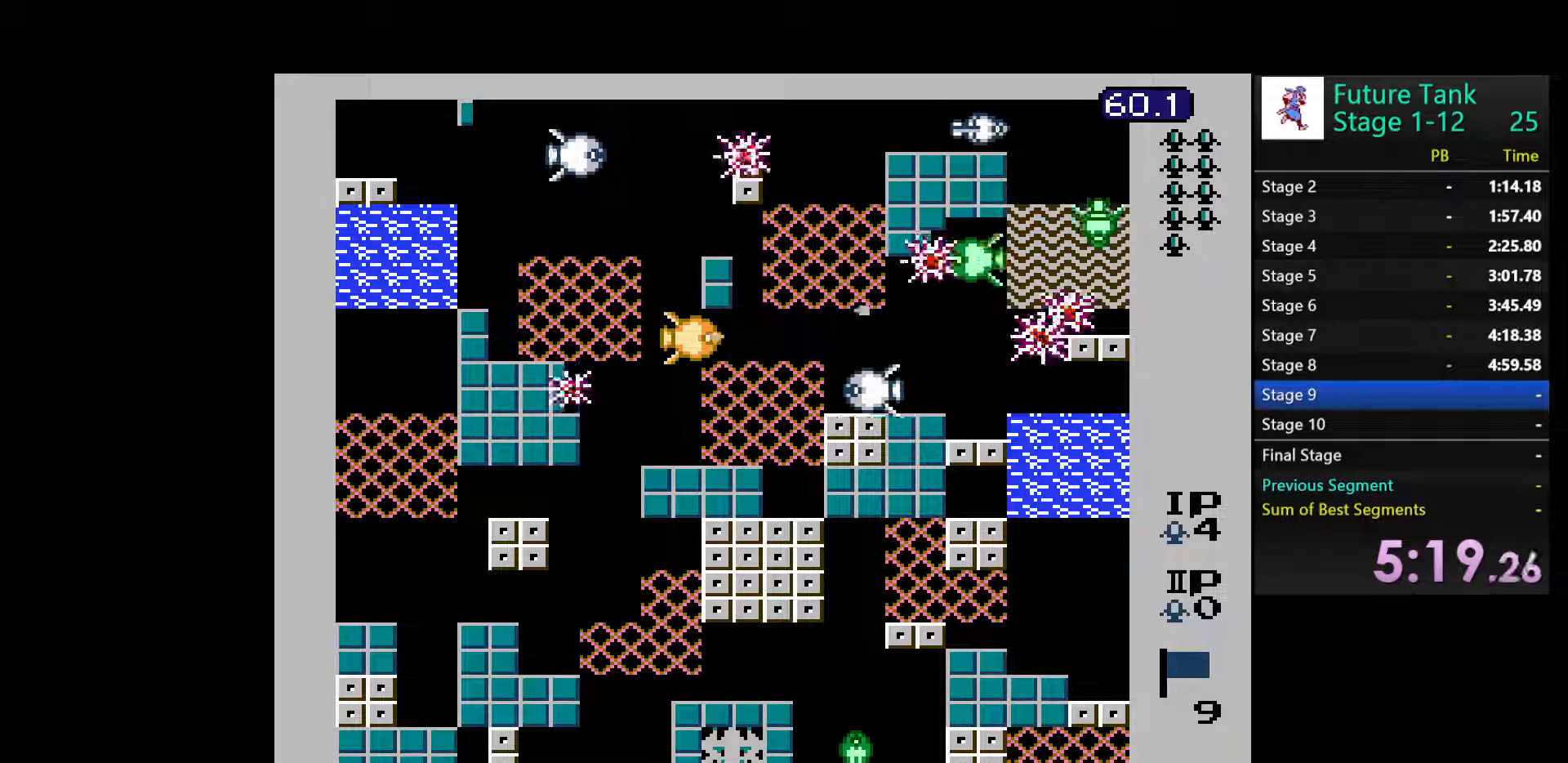
{"buttons": ["DPAD_DOWN"], "events": [[83, "B", "up"], [133, "B", "down"], [183, "DPAD_DOWN", "down"], [233, "B", "up"], [250, "DPAD_DOWN", "up"], [333, "B", "down"], [400, "B", "up"], [467, "DPAD_DOWN", "down"], [467, "DPAD_RIGHT", "down"], [483, "DPAD_RIGHT", "up"]]}
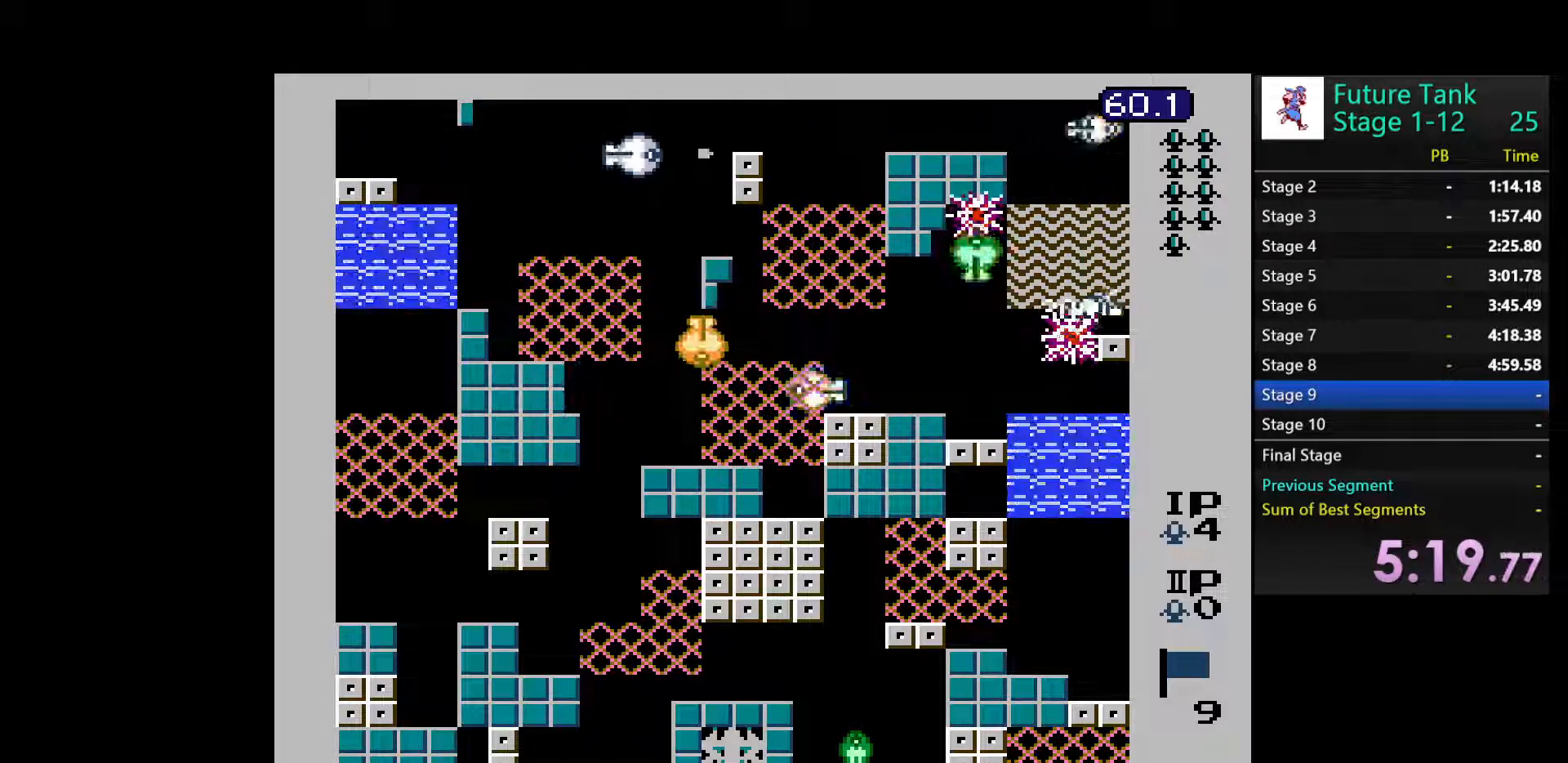
{"buttons": ["B", "DPAD_RIGHT"], "events": [[183, "DPAD_RIGHT", "down"], [217, "DPAD_DOWN", "up"], [250, "B", "down"], [333, "B", "up"], [367, "DPAD_RIGHT", "up"], [400, "B", "down"], [500, "DPAD_RIGHT", "down"]]}
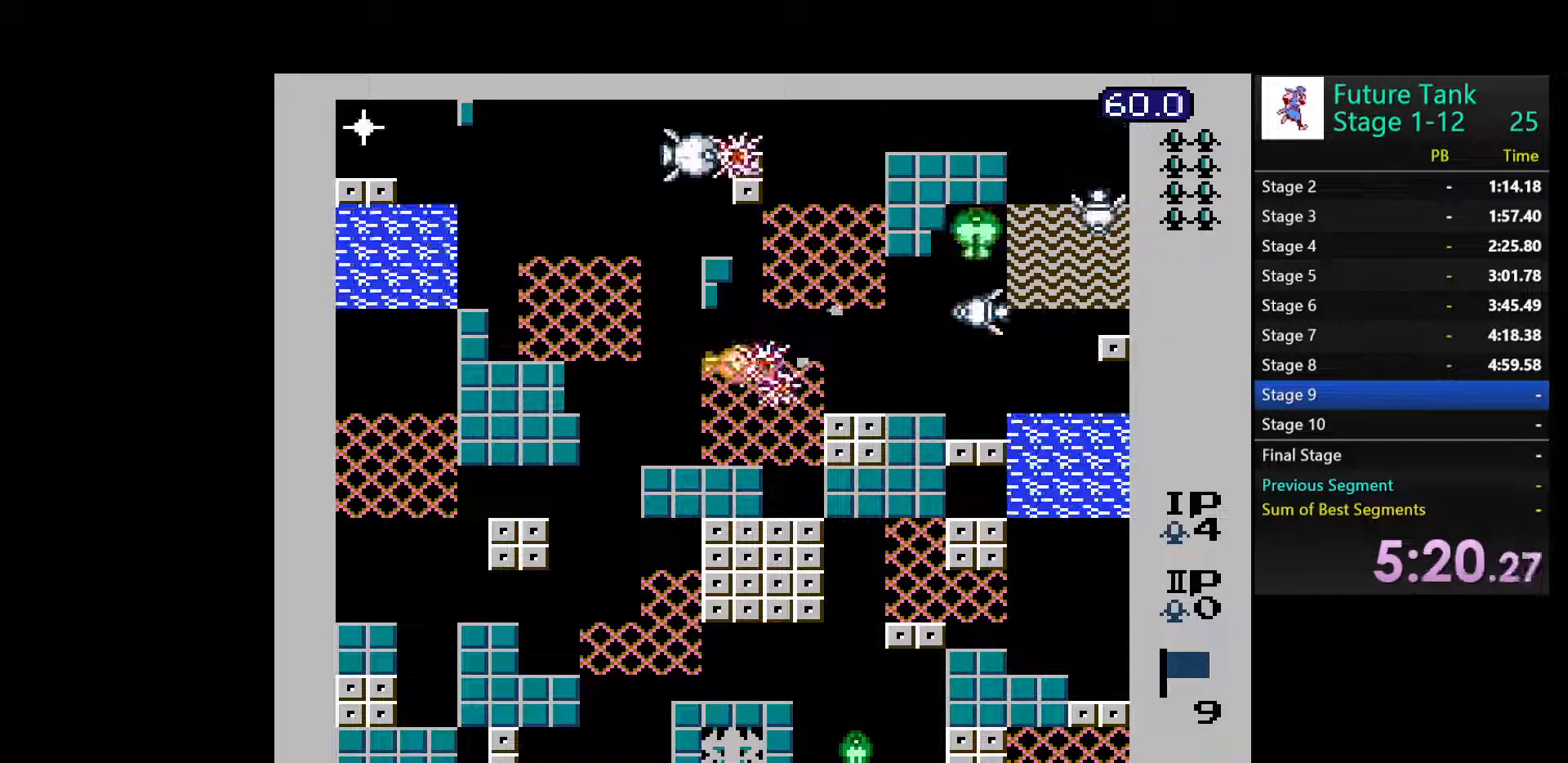
{"buttons": ["DPAD_RIGHT"], "events": [[17, "B", "up"], [33, "DPAD_DOWN", "down"], [67, "DPAD_RIGHT", "up"], [200, "DPAD_RIGHT", "down"], [217, "DPAD_DOWN", "up"]]}
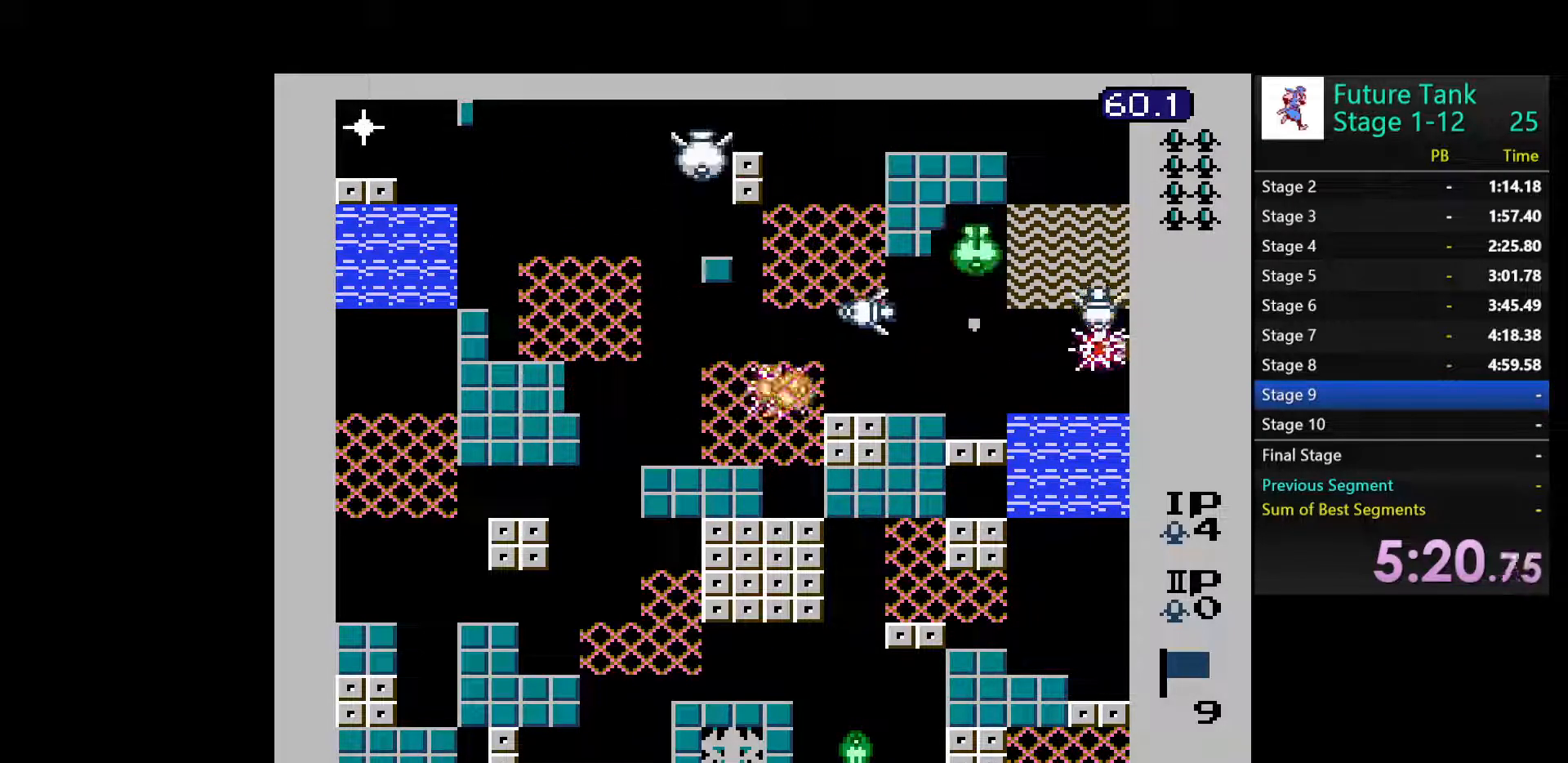
{"buttons": ["DPAD_UP"], "events": [[117, "DPAD_UP", "down"], [133, "DPAD_RIGHT", "up"], [167, "B", "down"], [250, "B", "up"], [250, "DPAD_RIGHT", "down"], [250, "DPAD_UP", "up"], [267, "DPAD_RIGHT", "up"], [333, "DPAD_RIGHT", "down"], [383, "DPAD_UP", "down"], [400, "DPAD_RIGHT", "up"]]}
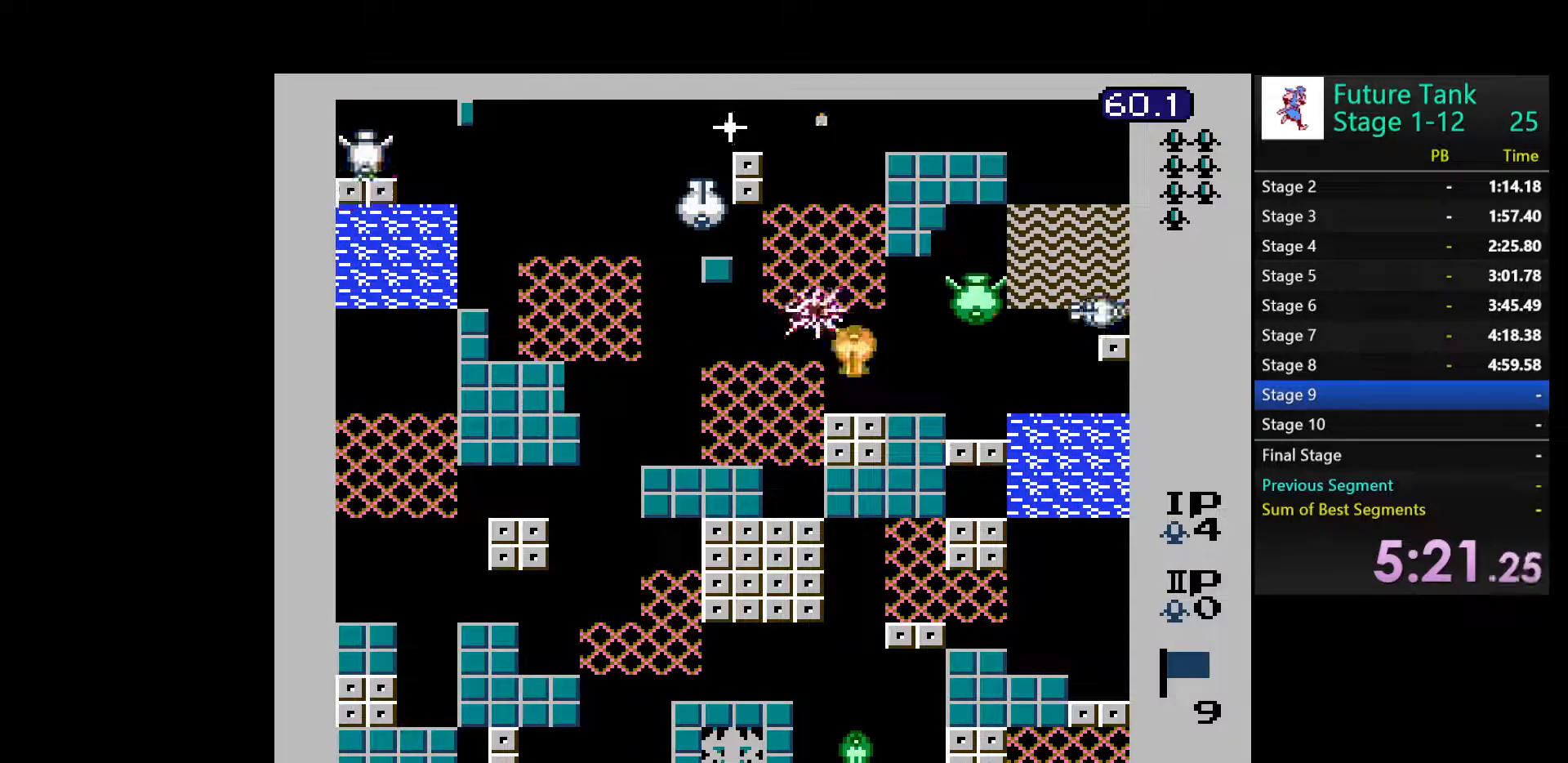
{"buttons": ["DPAD_DOWN"], "events": [[83, "DPAD_RIGHT", "down"], [117, "DPAD_UP", "up"], [133, "B", "down"], [217, "B", "up"], [300, "B", "down"], [383, "B", "up"], [383, "DPAD_RIGHT", "up"], [417, "DPAD_DOWN", "down"], [433, "B", "down"], [500, "B", "up"]]}